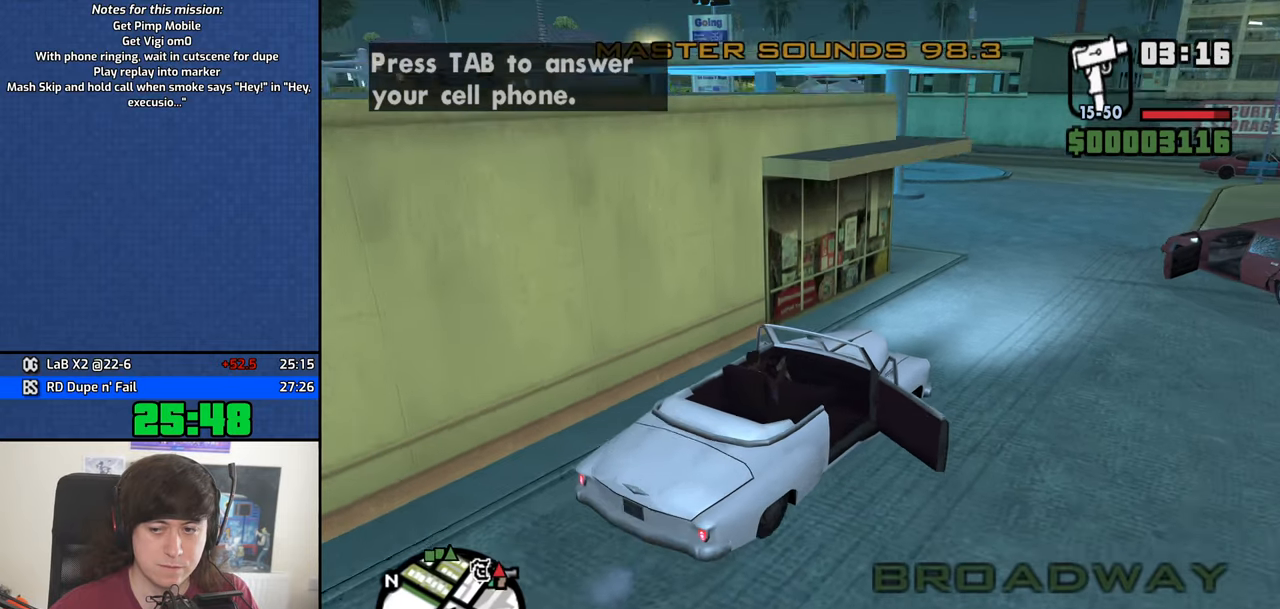
Gameplay with keyboard and mouse; each line is a JSON object with the keys and mouse buttons held at the frame after it. "events" lists presses ("down") and releases ("up") of "1", "2", "3", "4", "5", "6", "8", "a", "alt", "b", "c", "ctrl", "d", "down", "e", "escape", "f", "f1", "f2", "f3", "g", "h", "left", "n", "num2", "q", "r", "right", "s", "shift", "space", "t", "tab", "up", "v", "w", "x", "y", "z", "mouse_left", "mouse_middle", "mouse_right", "mouse_wheel_up" and "mouse_wheel_down" between this image and that frame as [ms after this image, input, new state], when the widget could be followed in between. "mouse_left", "mouse_middle", "mouse_right", "mouse_wheel_up", "mouse_wheel_down" = the "left", "middle", "right", "wheel_up", "wheel_down" buttons of the "mouse" list. No other keys are recorded. Mouse movement is not recorded.
{"keys": ["4", "w"], "mouse": [], "events": []}
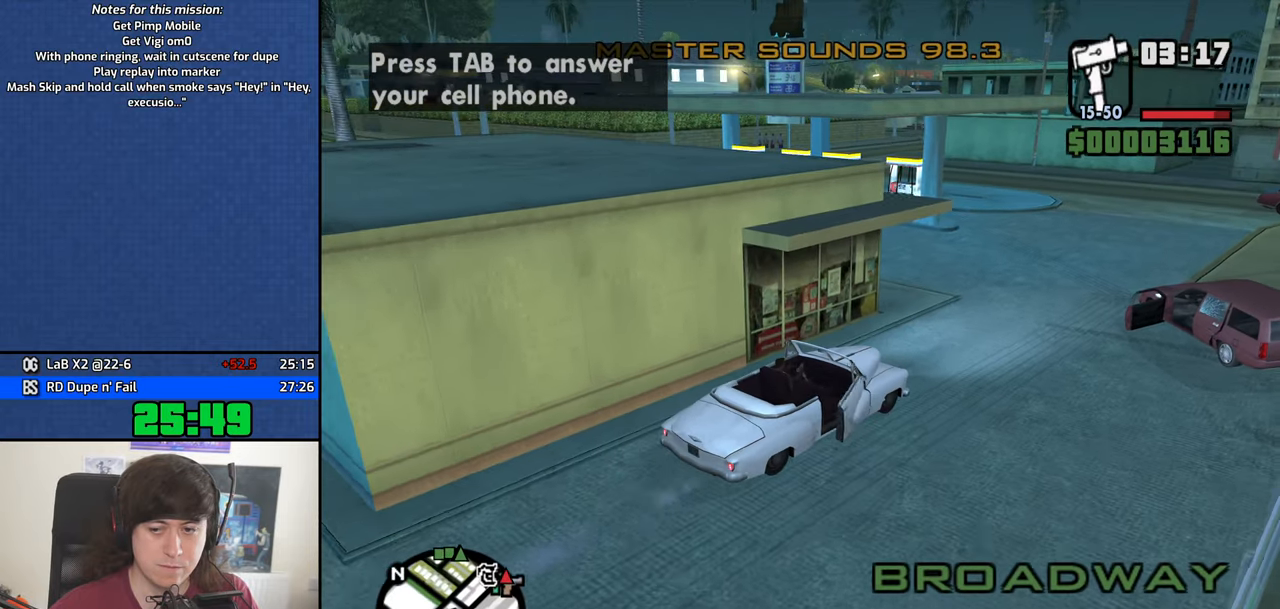
{"keys": ["4", "a", "w"], "mouse": [], "events": [[467, "a", "down"]]}
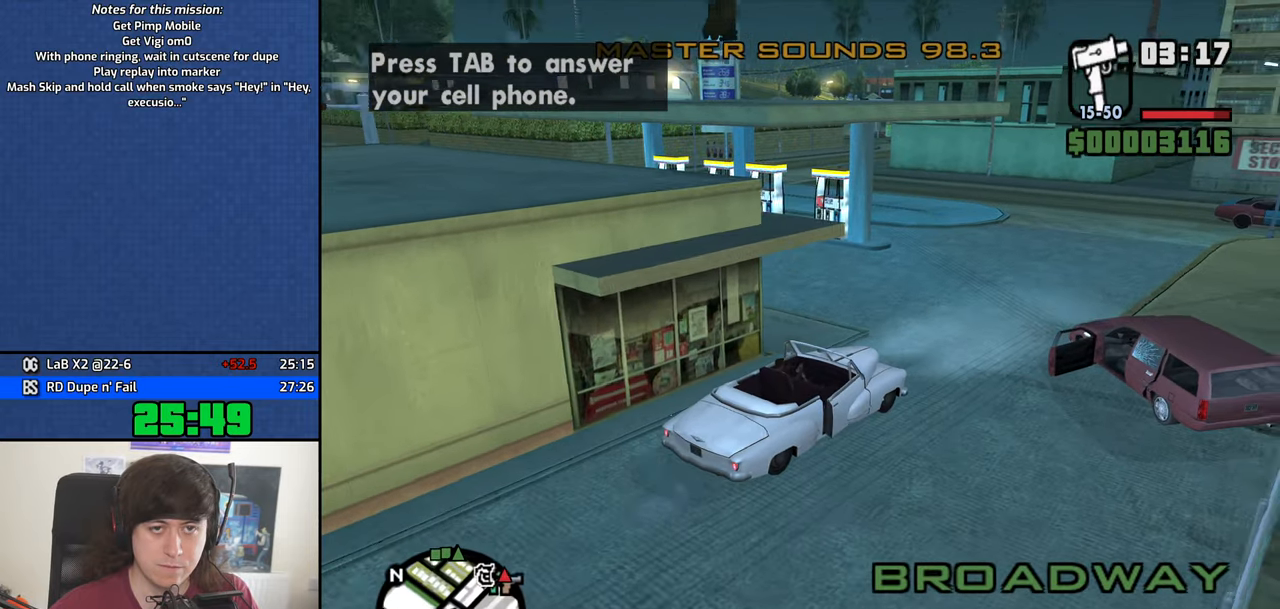
{"keys": ["4", "w"], "mouse": [], "events": [[283, "a", "up"], [433, "mouse_wheel_down", "down"], [483, "mouse_wheel_down", "up"]]}
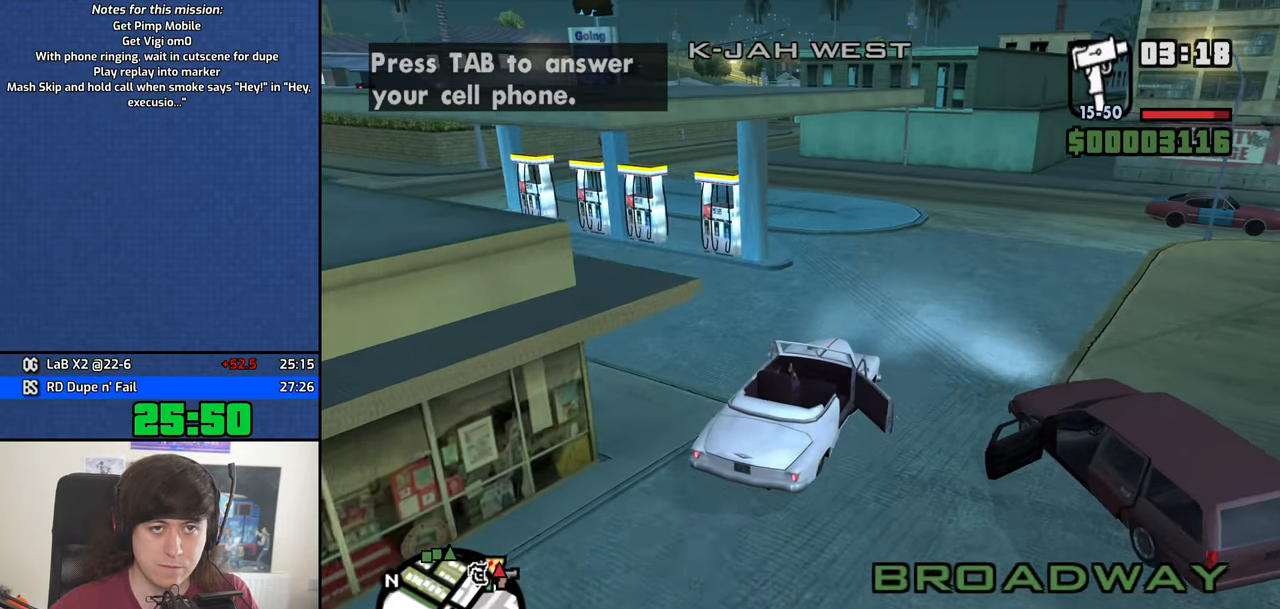
{"keys": ["4", "a", "w"], "mouse": ["wheel_down"], "events": [[67, "mouse_wheel_down", "down"], [117, "a", "down"], [117, "mouse_wheel_down", "up"], [167, "mouse_wheel_down", "down"], [300, "mouse_wheel_down", "up"], [500, "mouse_wheel_down", "down"]]}
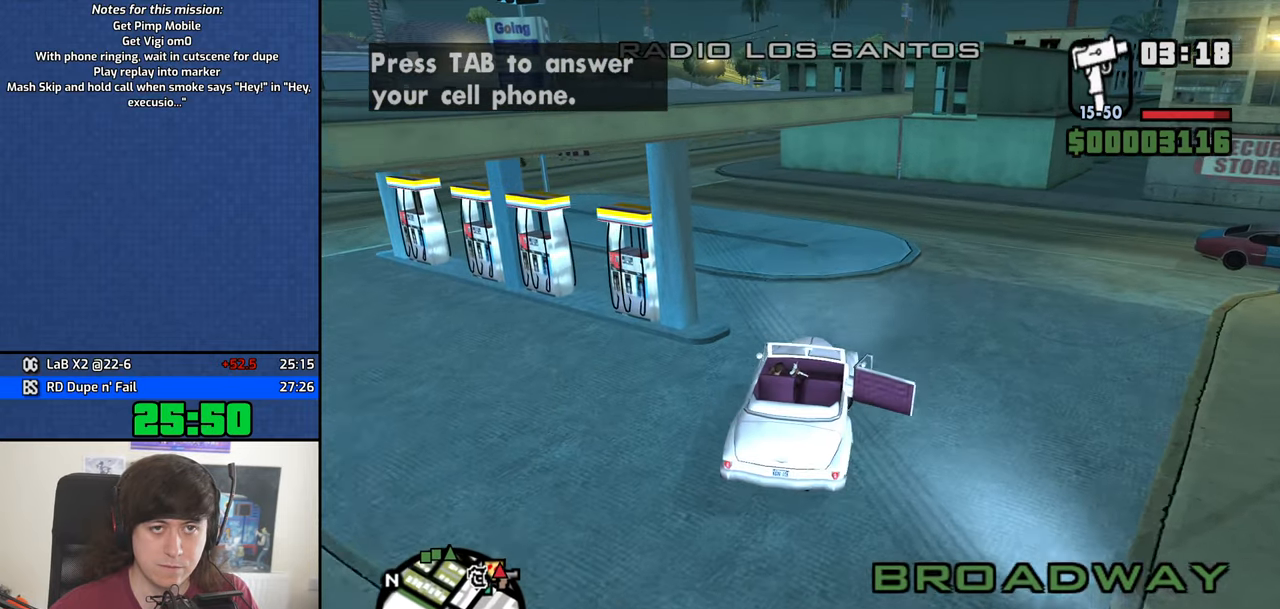
{"keys": ["4", "w"], "mouse": [], "events": [[33, "mouse_wheel_down", "up"], [83, "a", "up"], [183, "mouse_wheel_down", "down"], [233, "mouse_wheel_down", "up"], [417, "a", "down"], [500, "a", "up"]]}
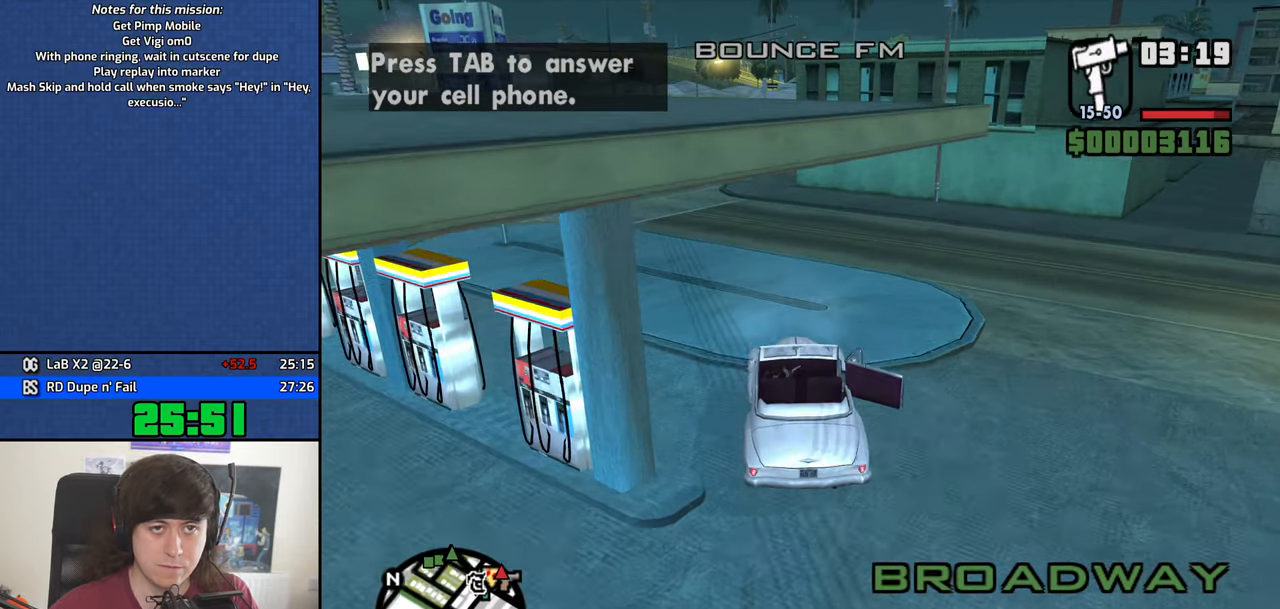
{"keys": ["4", "w"], "mouse": [], "events": [[50, "mouse_wheel_down", "down"], [100, "mouse_wheel_down", "up"]]}
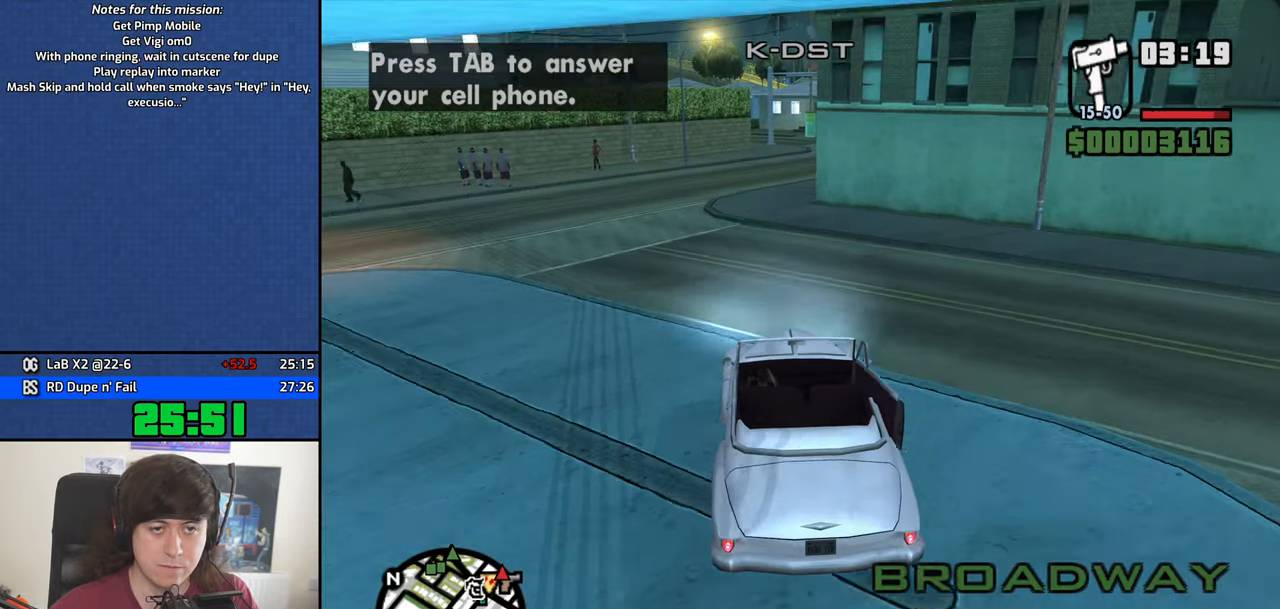
{"keys": ["4", "w"], "mouse": [], "events": []}
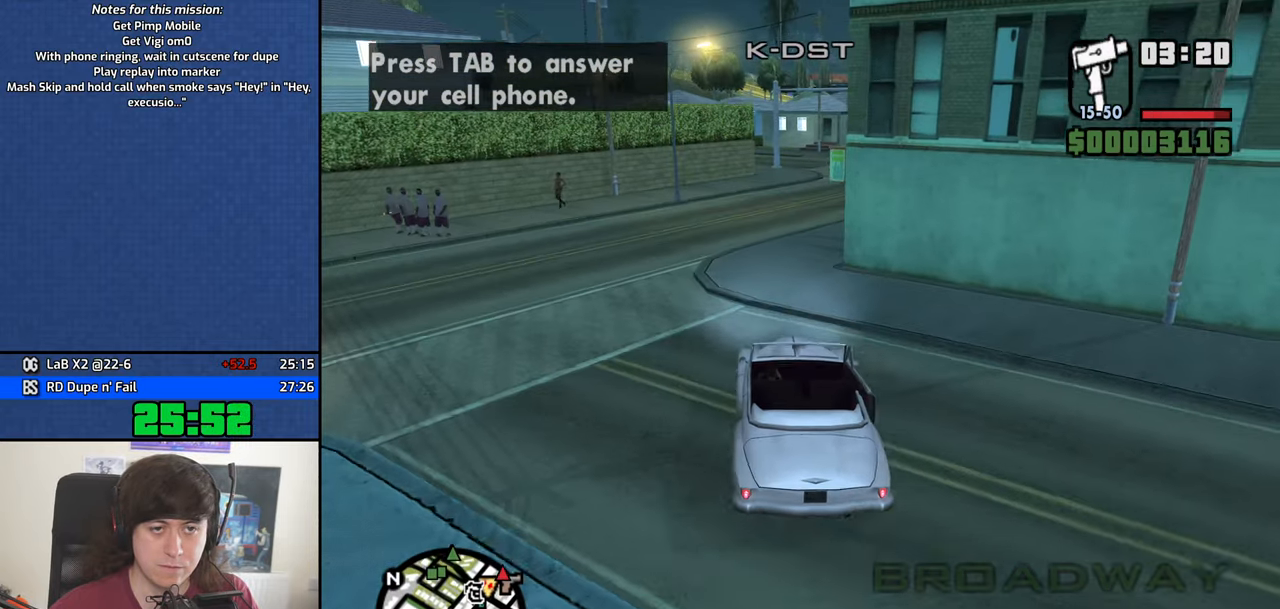
{"keys": ["4", "w"], "mouse": [], "events": [[183, "d", "down"], [467, "d", "up"]]}
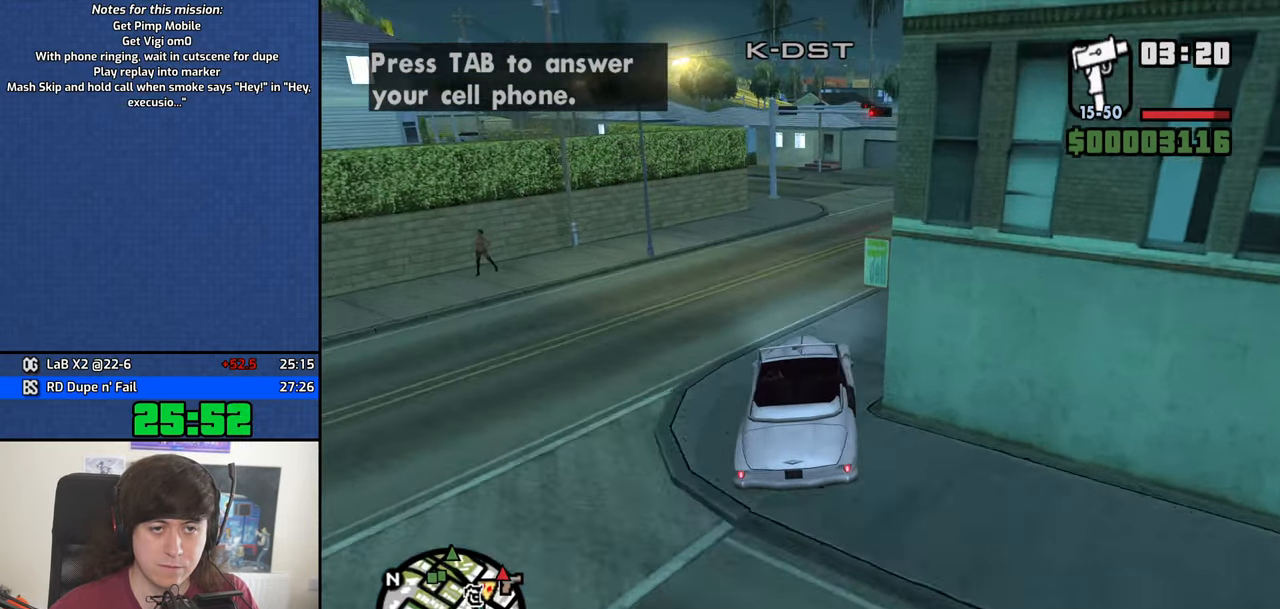
{"keys": ["4", "d", "w"], "mouse": [], "events": [[49, "d", "down"], [333, "d", "up"], [383, "d", "down"]]}
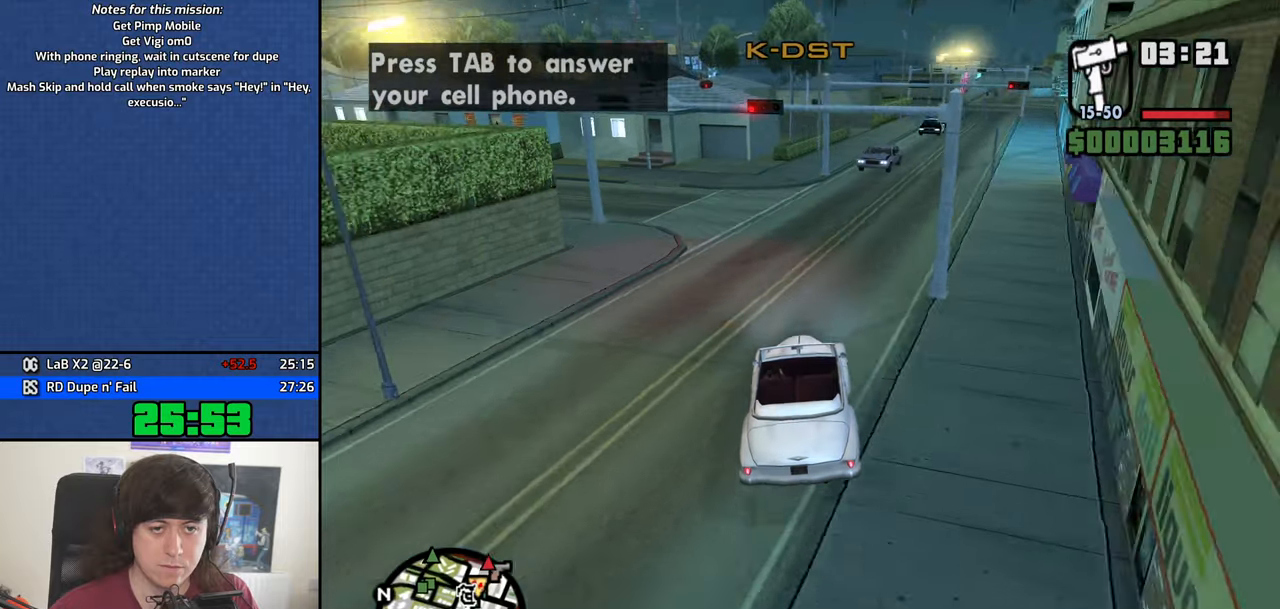
{"keys": ["4", "w"], "mouse": [], "events": [[300, "d", "up"]]}
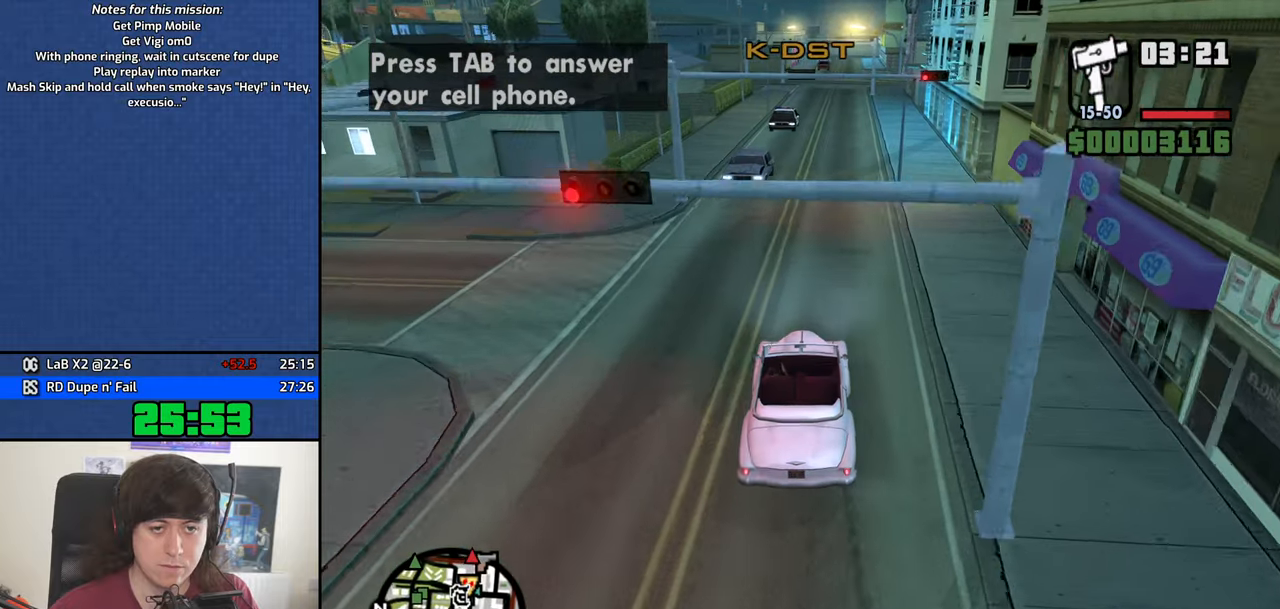
{"keys": ["4", "w"], "mouse": [], "events": [[134, "d", "down"], [184, "d", "up"]]}
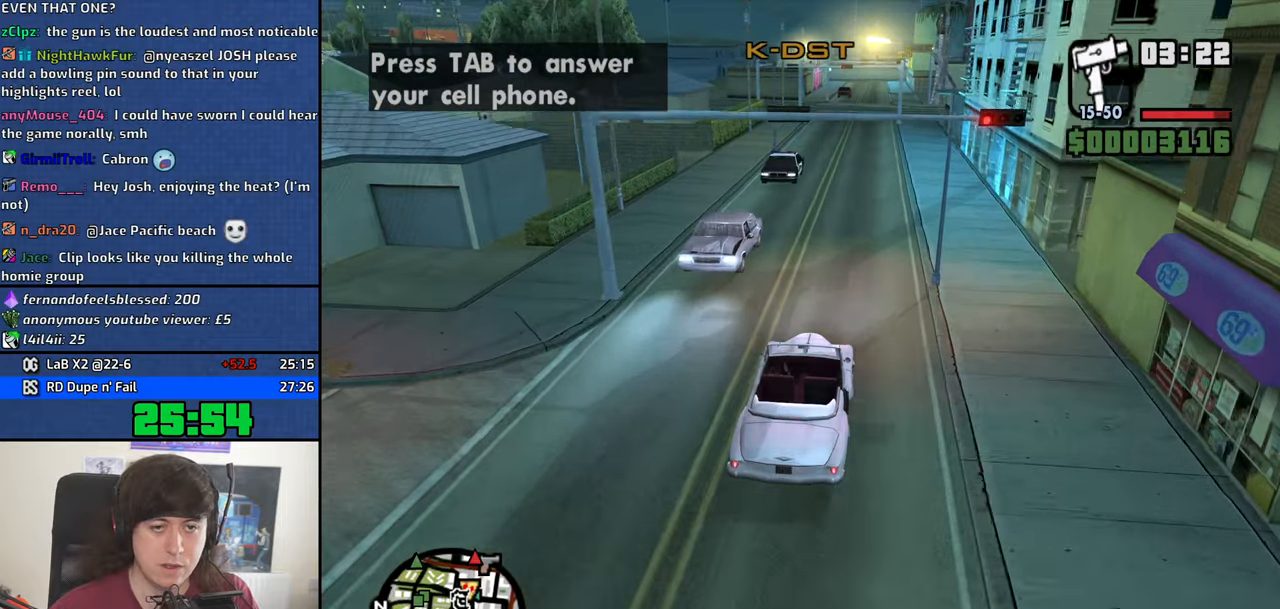
{"keys": ["4", "w"], "mouse": [], "events": []}
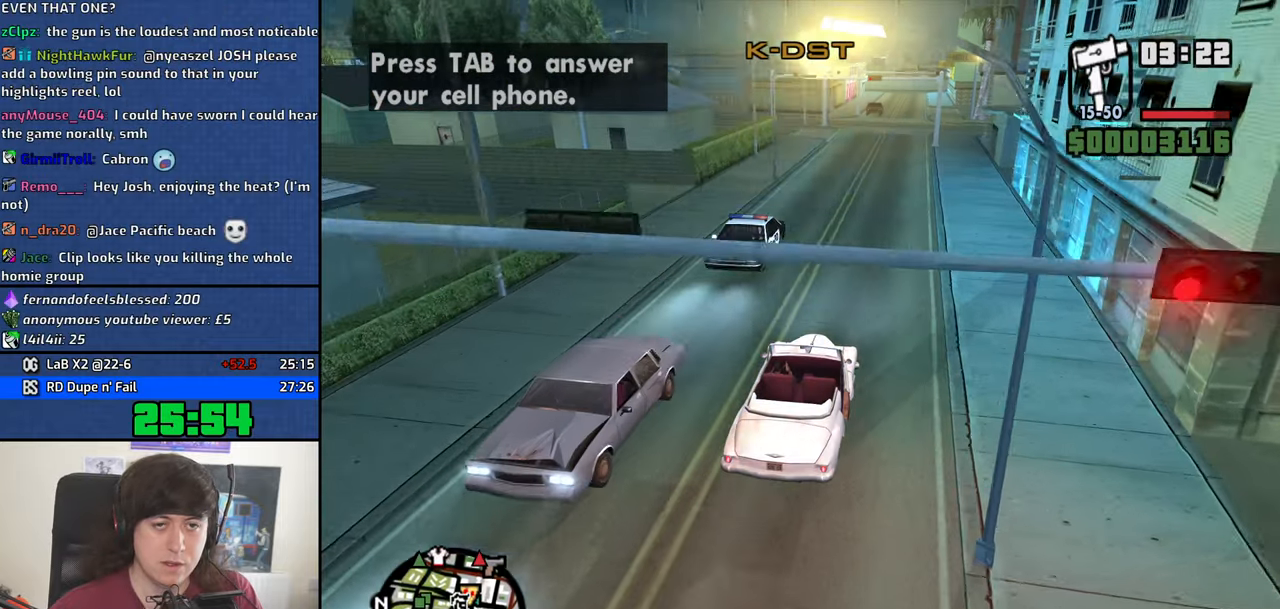
{"keys": ["4", "w"], "mouse": [], "events": []}
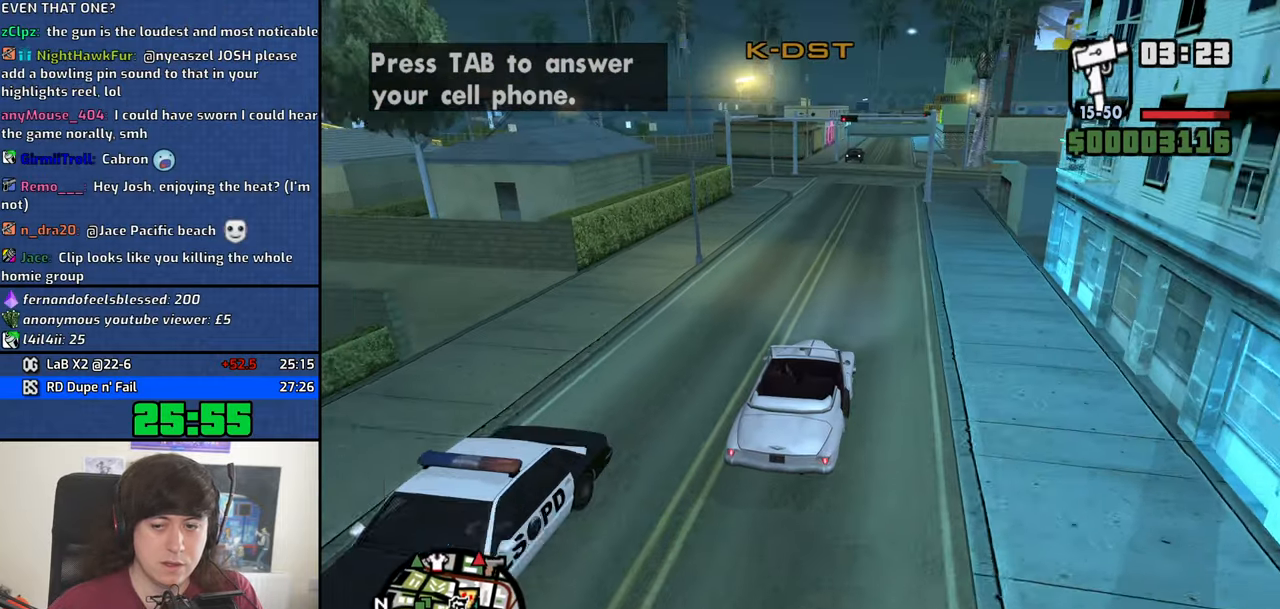
{"keys": ["4", "w"], "mouse": [], "events": []}
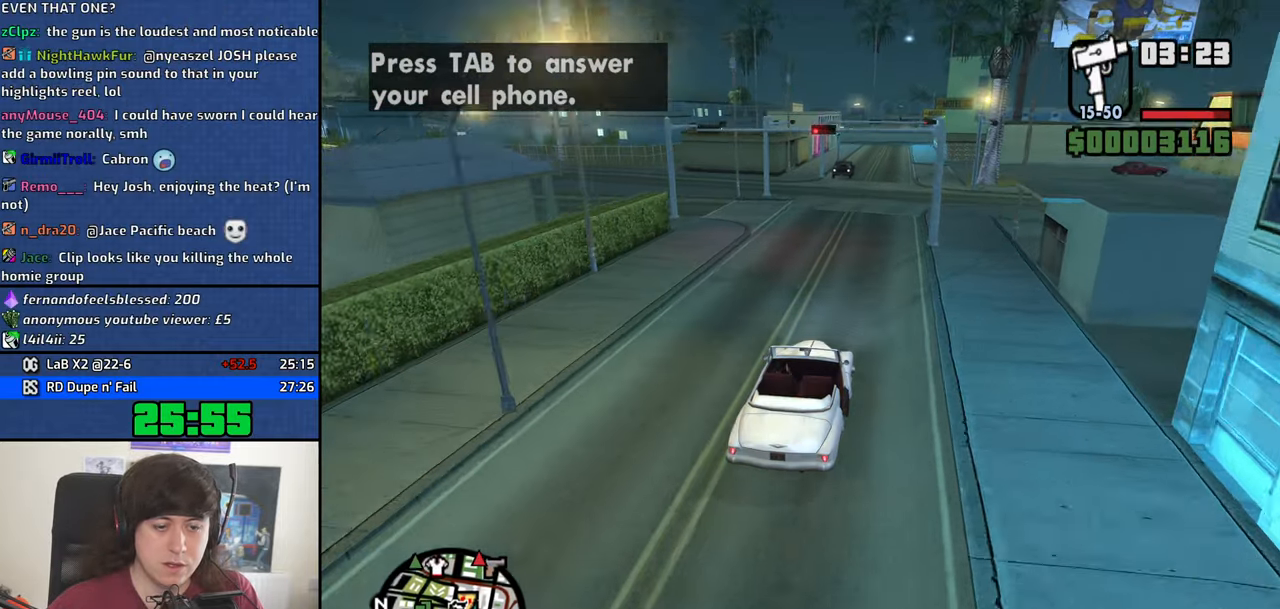
{"keys": ["4", "w"], "mouse": [], "events": [[334, "d", "down"], [384, "d", "up"]]}
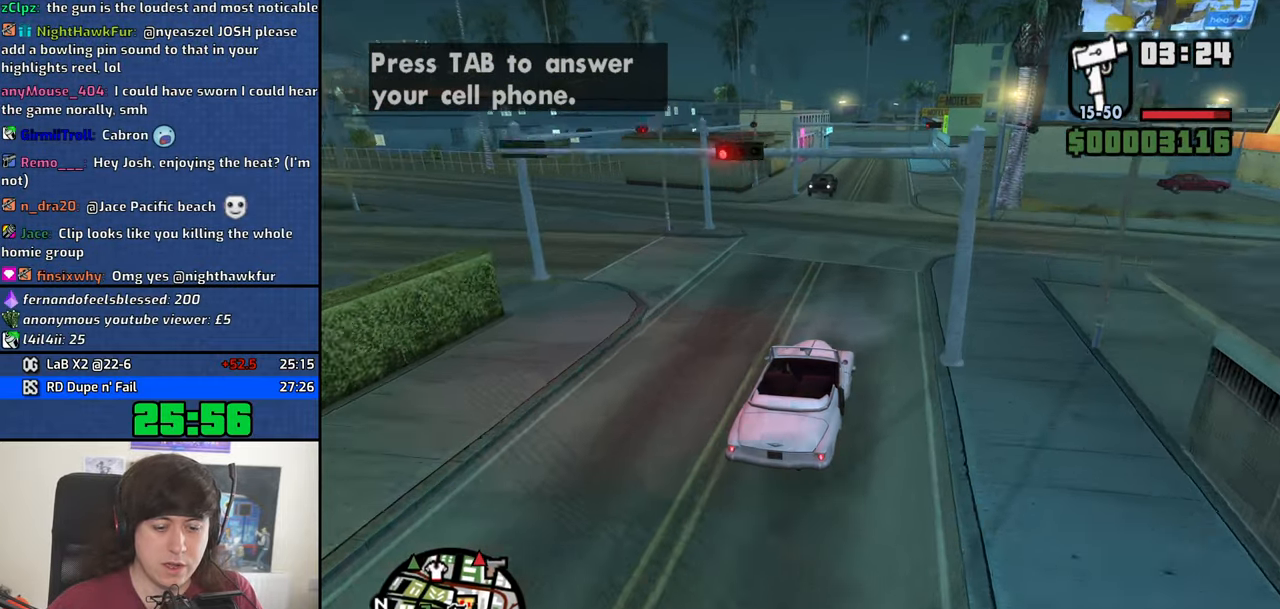
{"keys": ["4", "w"], "mouse": [], "events": []}
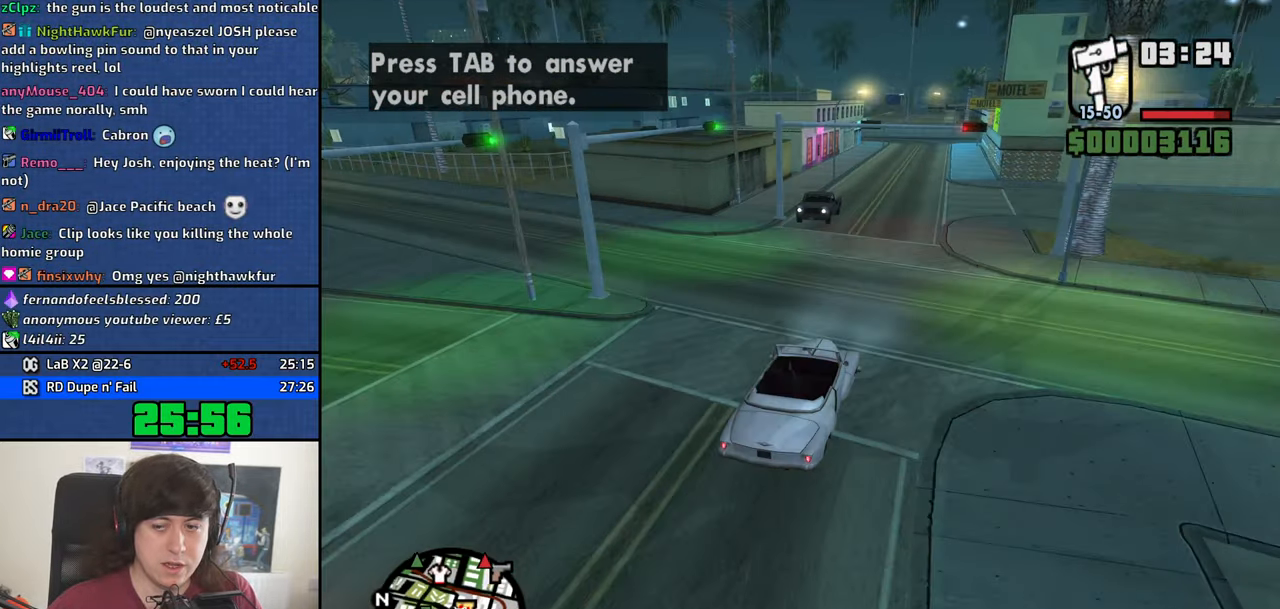
{"keys": ["4", "w"], "mouse": [], "events": [[184, "a", "down"], [234, "a", "up"]]}
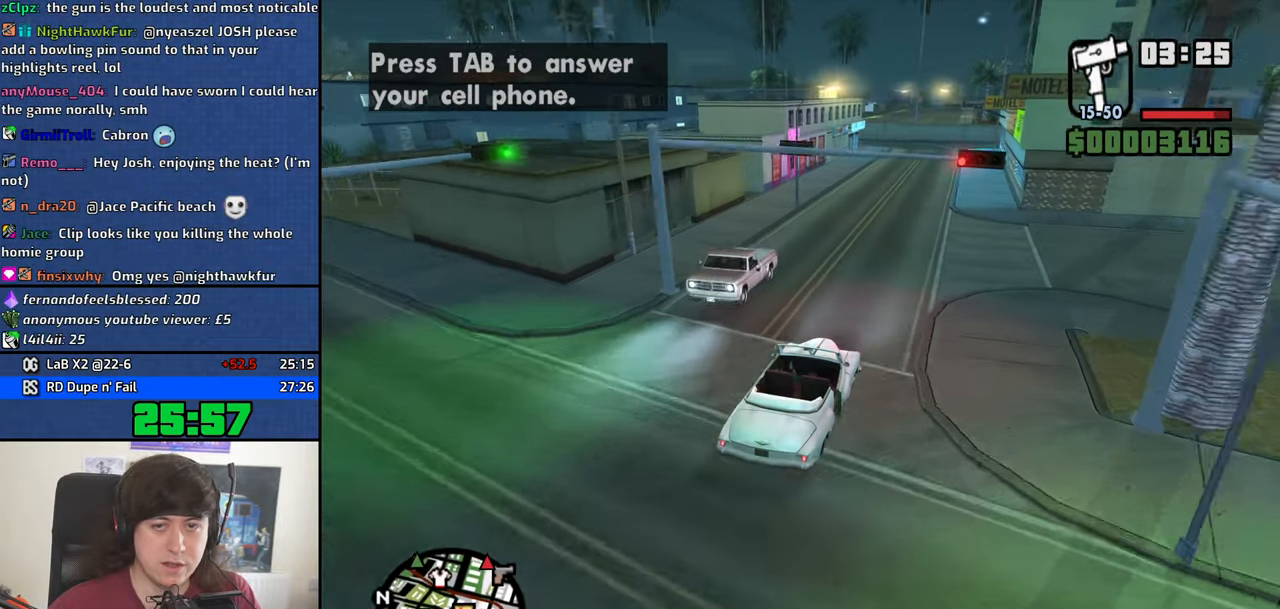
{"keys": ["4", "a", "w"], "mouse": [], "events": [[434, "a", "down"]]}
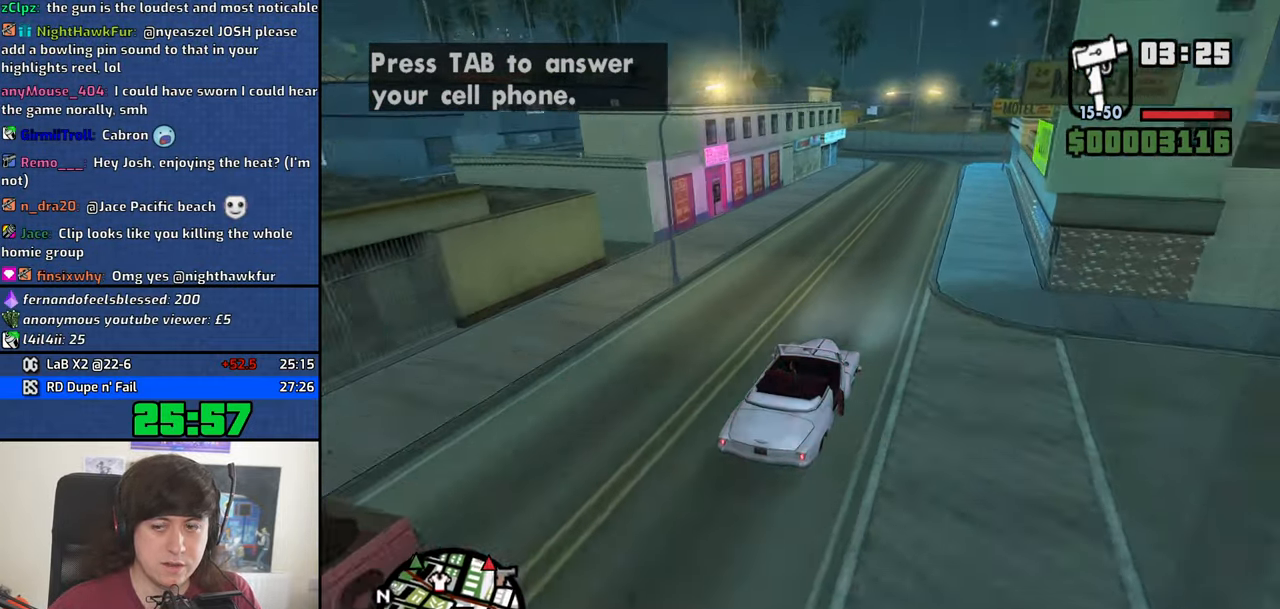
{"keys": ["4", "w"], "mouse": [], "events": [[17, "a", "up"]]}
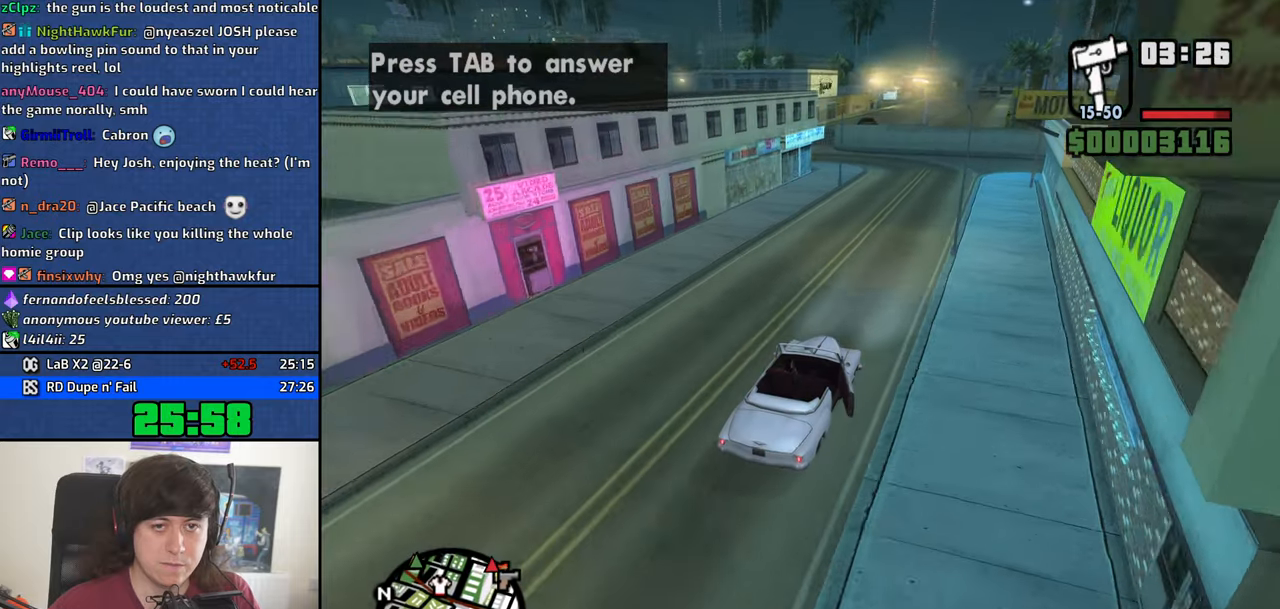
{"keys": ["4", "a"], "mouse": [], "events": [[183, "a", "down"], [366, "w", "up"]]}
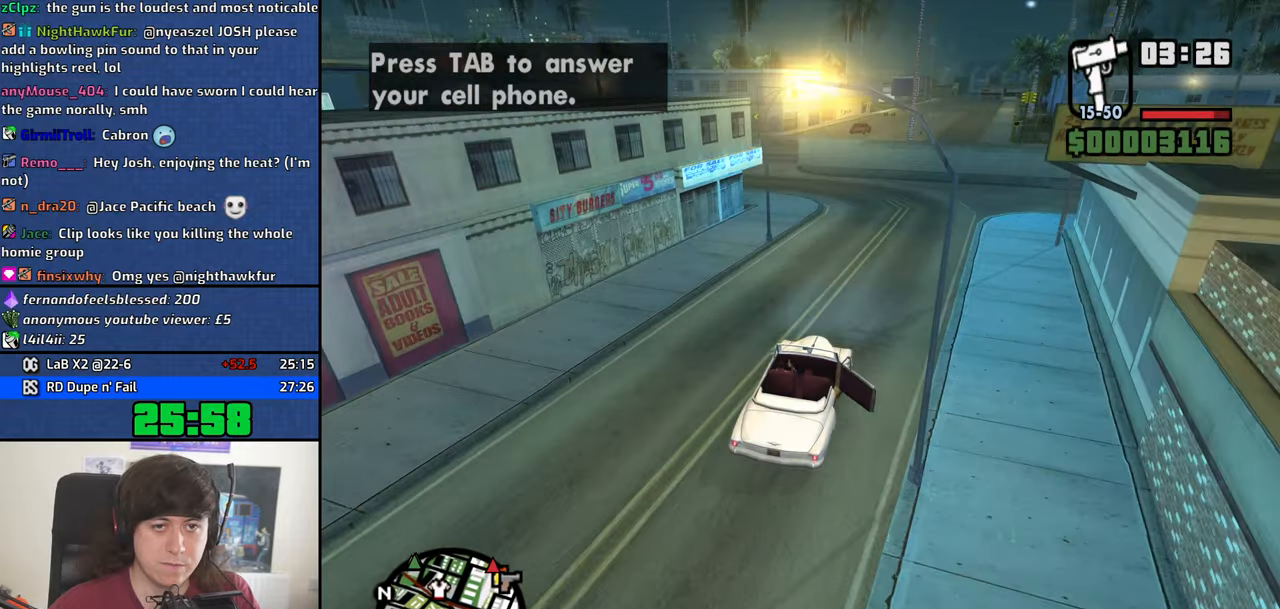
{"keys": ["4", "a", "w"], "mouse": [], "events": [[16, "w", "down"]]}
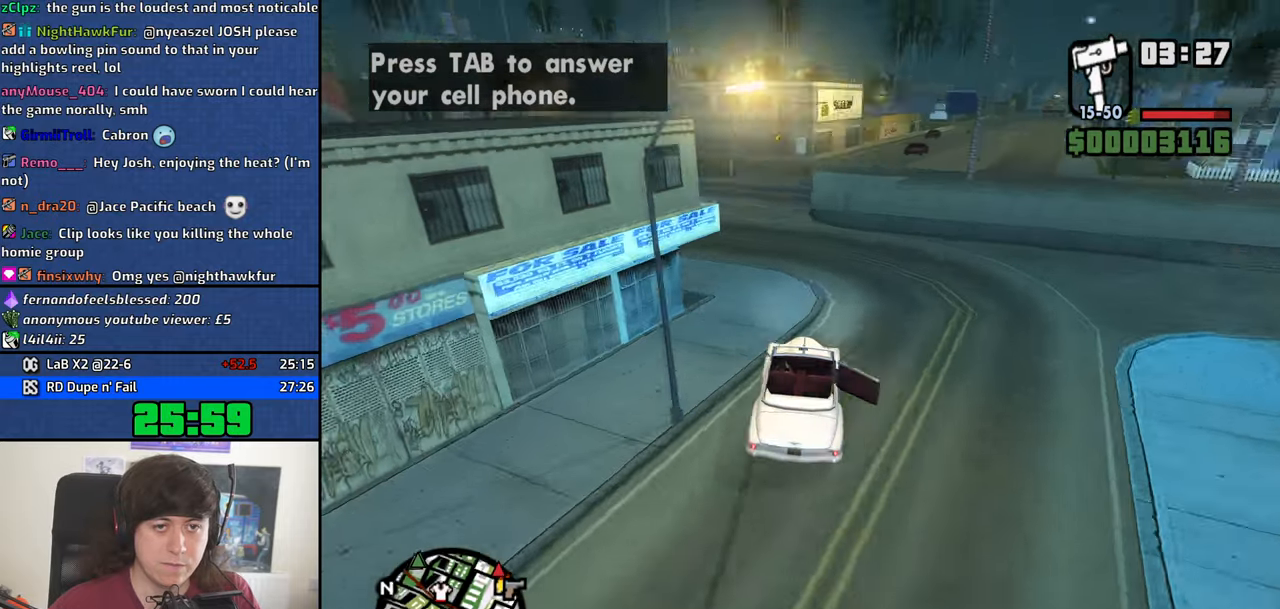
{"keys": ["4", "a", "w"], "mouse": [], "events": []}
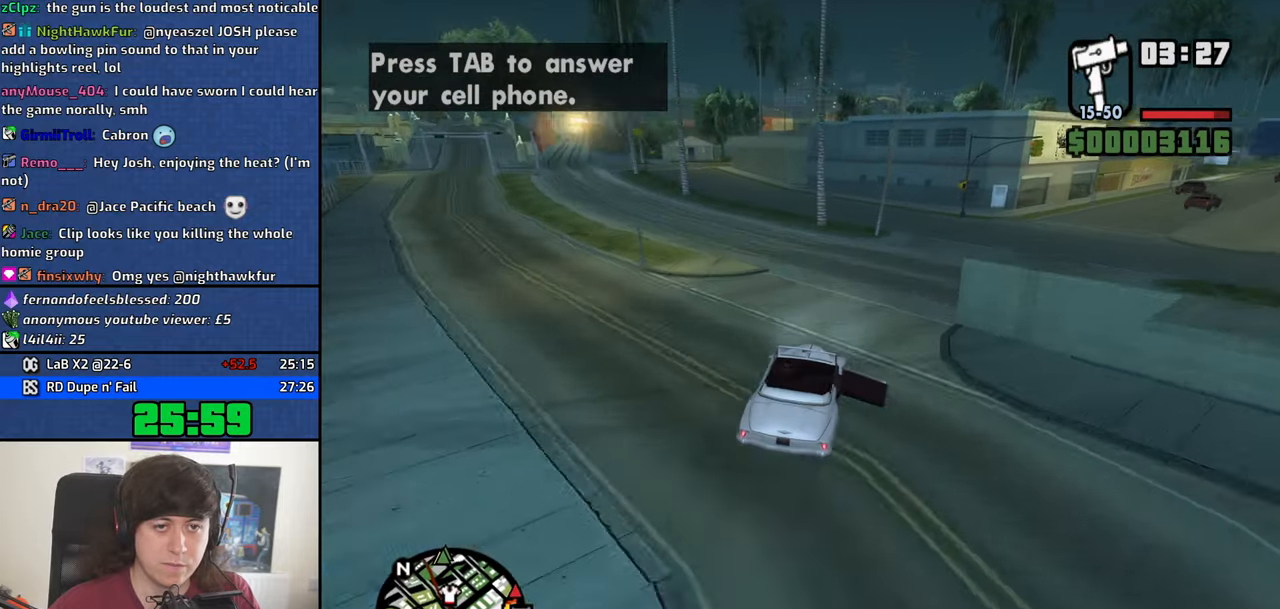
{"keys": ["4", "a", "w"], "mouse": [], "events": []}
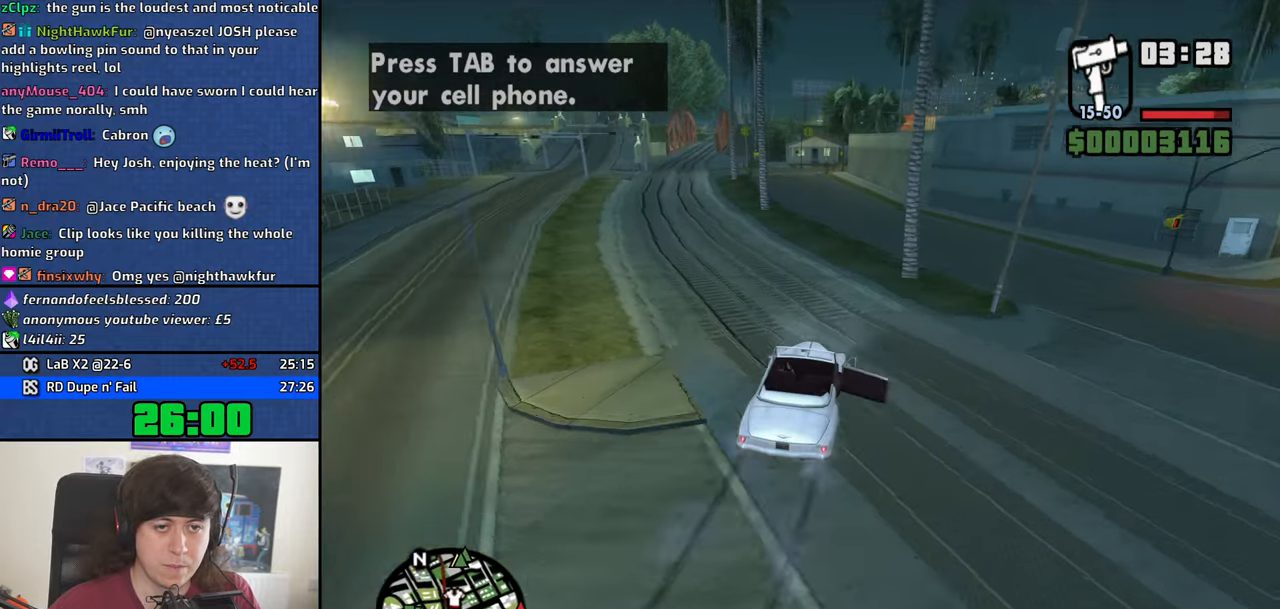
{"keys": ["4", "w"], "mouse": [], "events": [[333, "a", "up"], [333, "d", "down"], [483, "d", "up"]]}
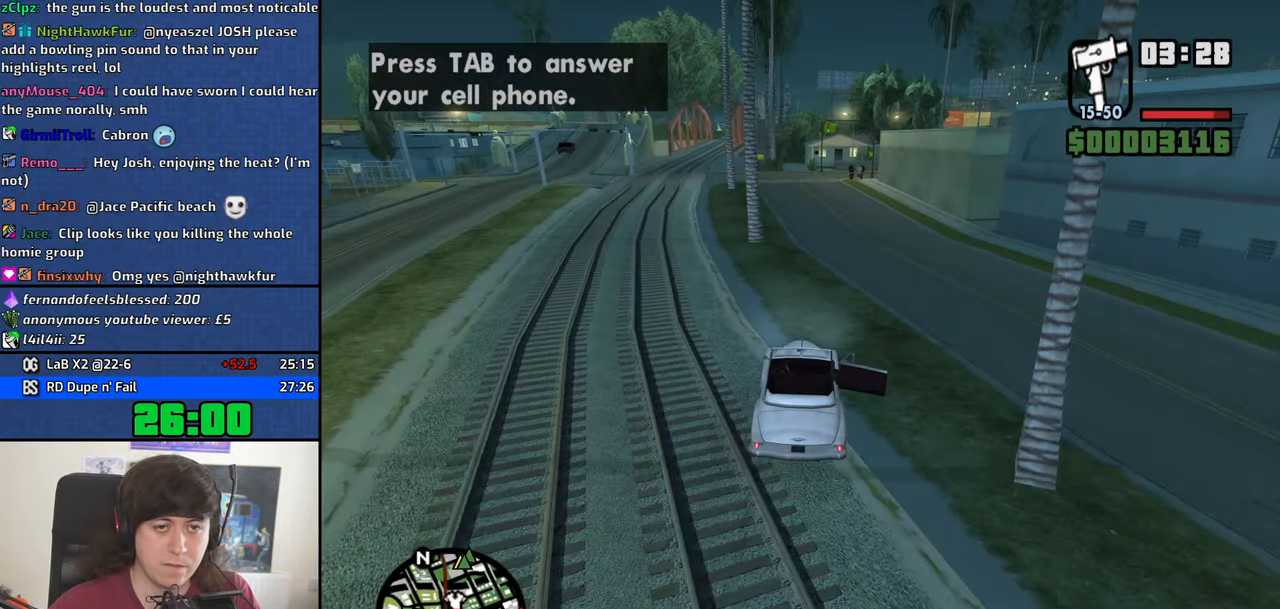
{"keys": ["4", "w"], "mouse": [], "events": [[16, "a", "down"], [66, "a", "up"], [116, "d", "down"], [216, "d", "up"], [300, "a", "down"], [450, "a", "up"]]}
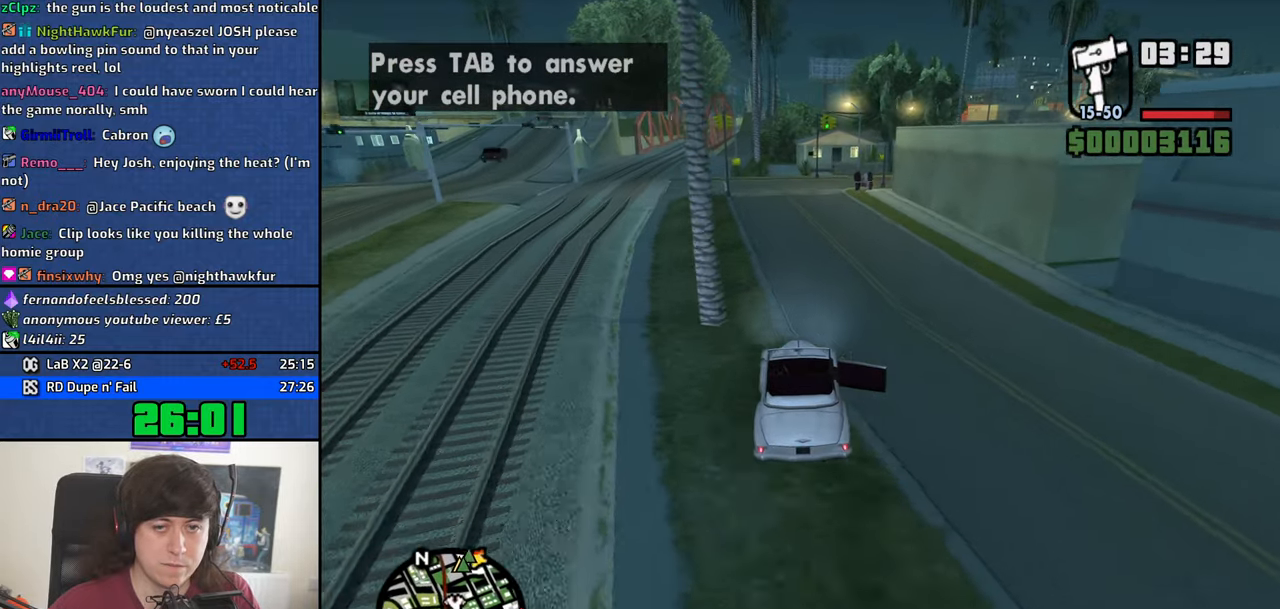
{"keys": ["4", "s"], "mouse": [], "events": [[133, "a", "down"], [316, "a", "up"], [366, "w", "up"], [466, "s", "down"]]}
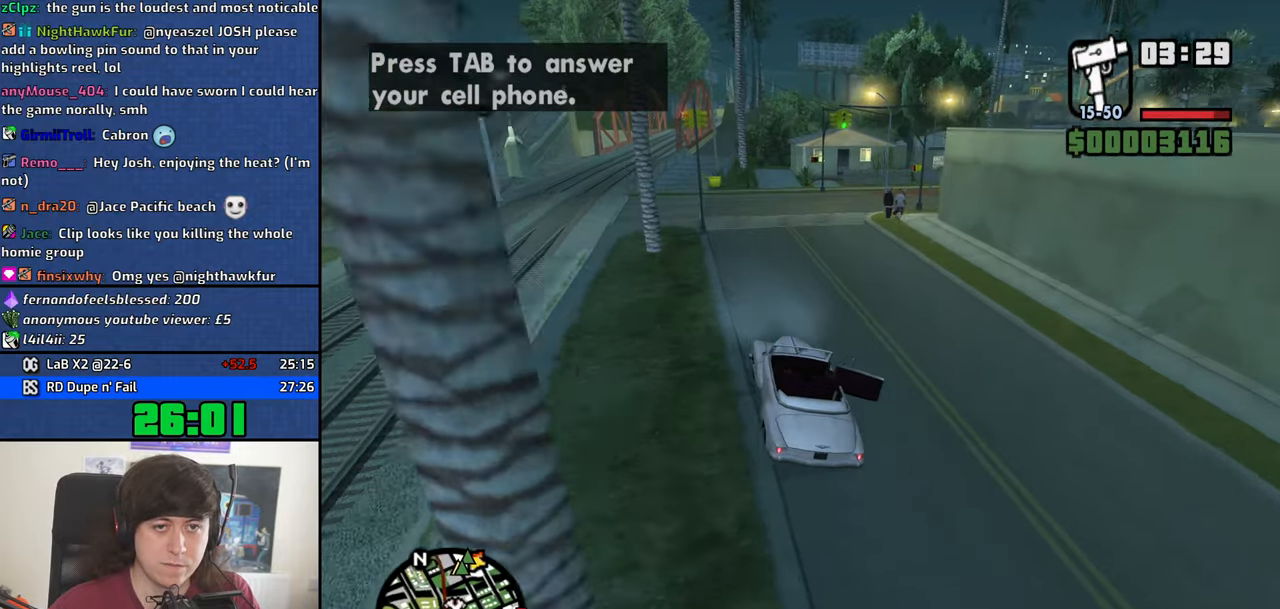
{"keys": ["4", "d"], "mouse": [], "events": [[100, "d", "down"], [250, "space", "down"], [283, "s", "up"], [483, "space", "up"]]}
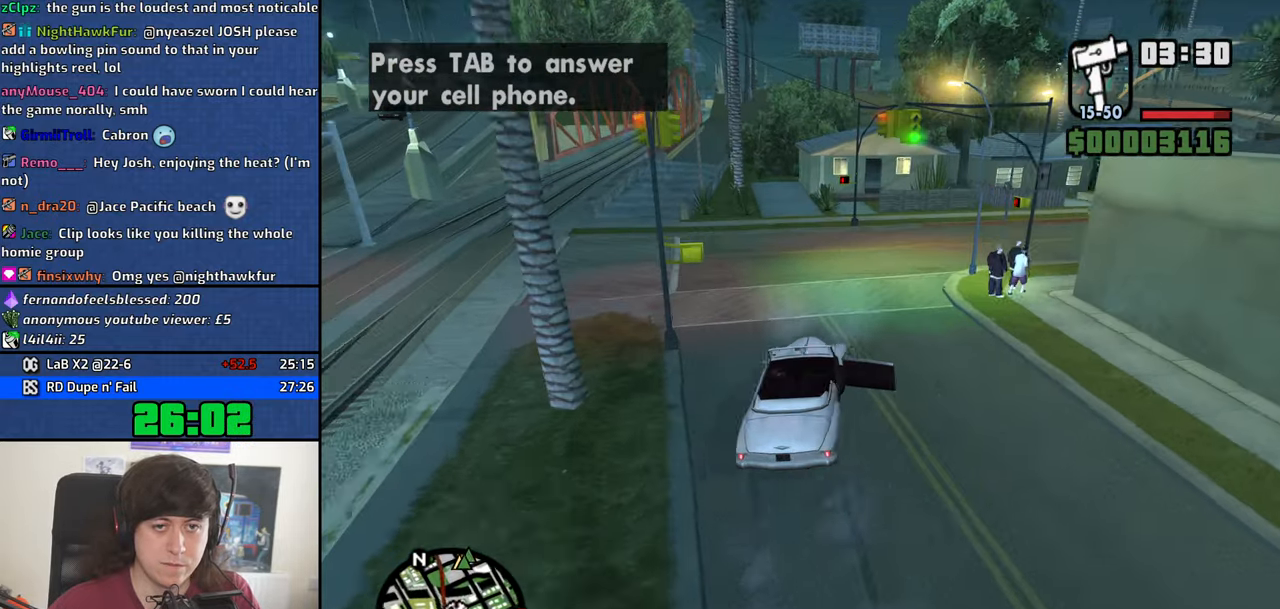
{"keys": ["4", "d", "w"], "mouse": [], "events": [[400, "w", "down"]]}
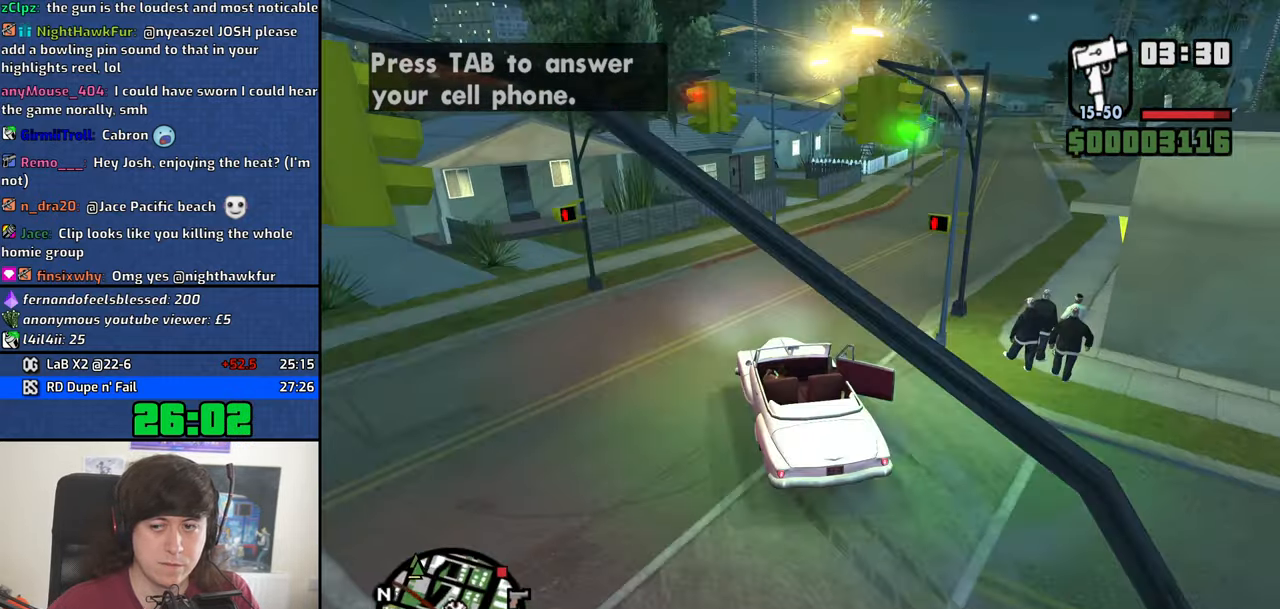
{"keys": ["4", "d"], "mouse": [], "events": [[367, "w", "up"]]}